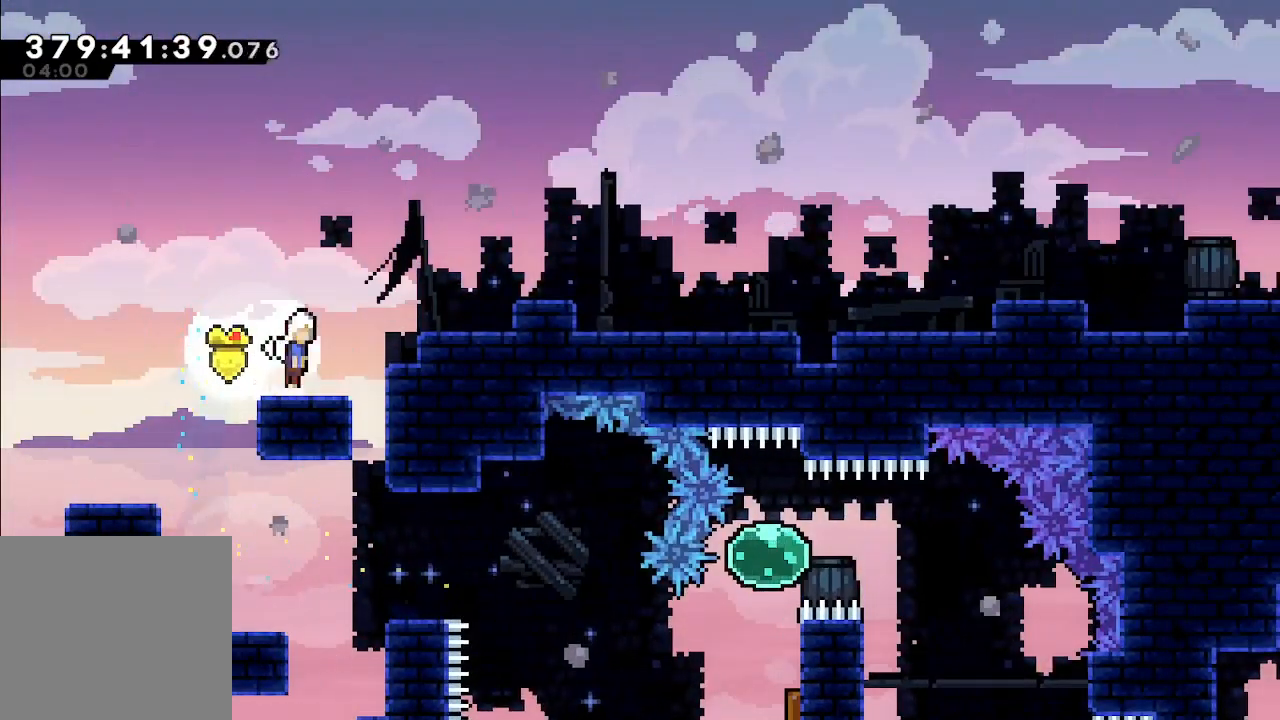
Gameplay with a controller (Xbox layout); each line is a JSON object with the inputs held at the frame after it. "events" lists button and stick changes between this image and that frame as [ms after this image, input, new state], when the widget could be followed in between. Not read: right_stick.
{"buttons": [], "left_stick": "right", "events": [[33, "left_stick", "up-right"], [133, "X", "down"], [200, "A", "up"], [233, "X", "up"], [400, "left_stick", "right"]]}
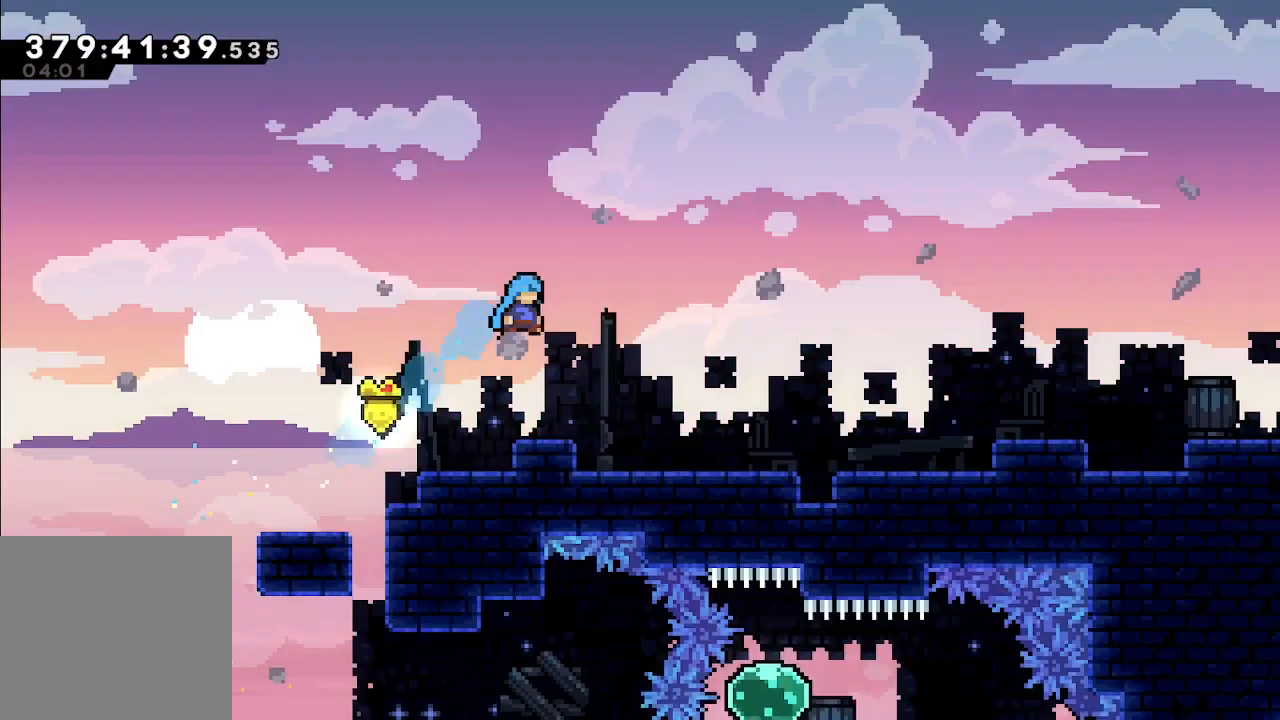
{"buttons": [], "left_stick": "right", "events": [[400, "B", "down"], [467, "B", "up"]]}
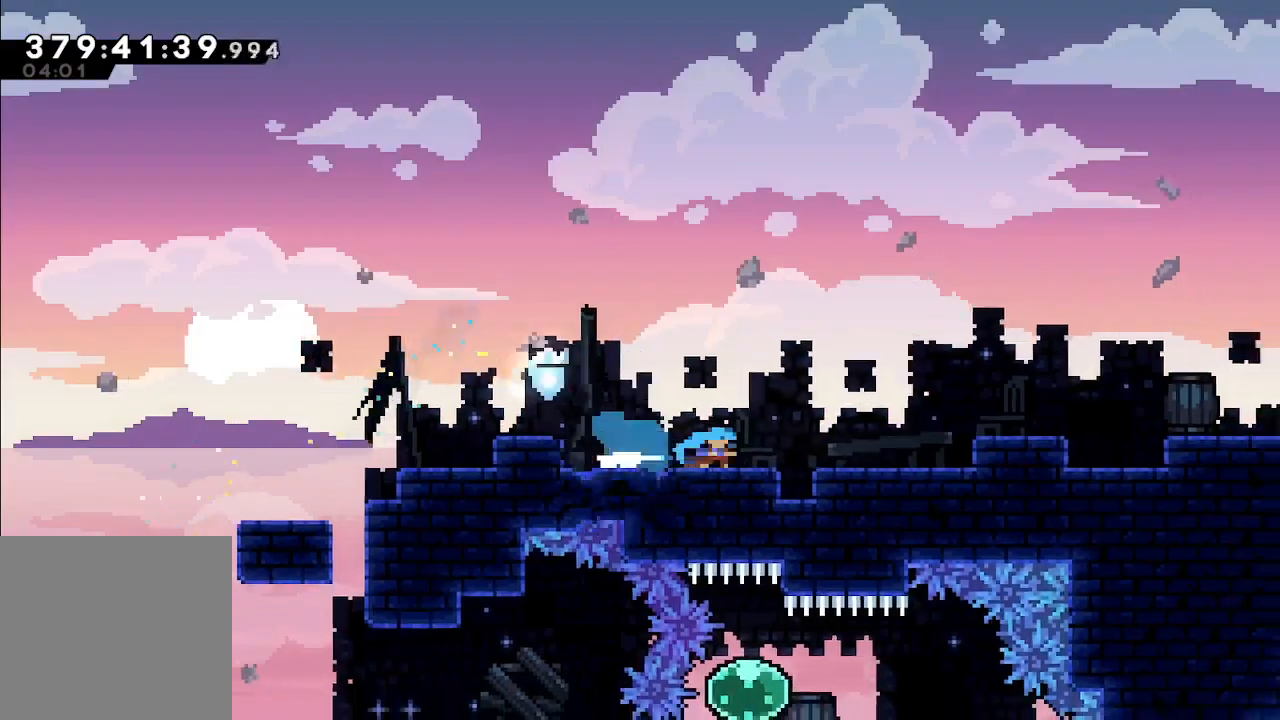
{"buttons": [], "left_stick": "right", "events": [[33, "A", "down"], [467, "A", "up"]]}
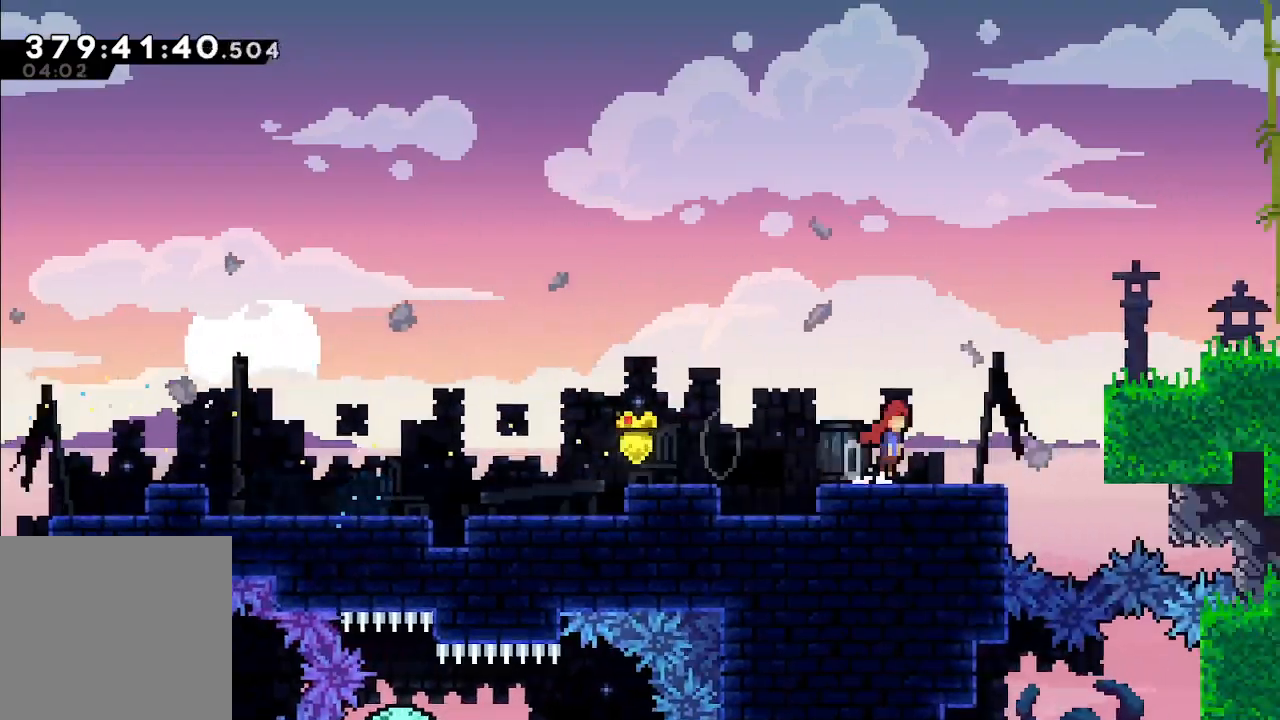
{"buttons": [], "left_stick": "right", "events": [[33, "A", "down"], [133, "left_stick", "up-right"], [200, "X", "down"], [267, "A", "up"], [300, "X", "up"], [500, "left_stick", "right"]]}
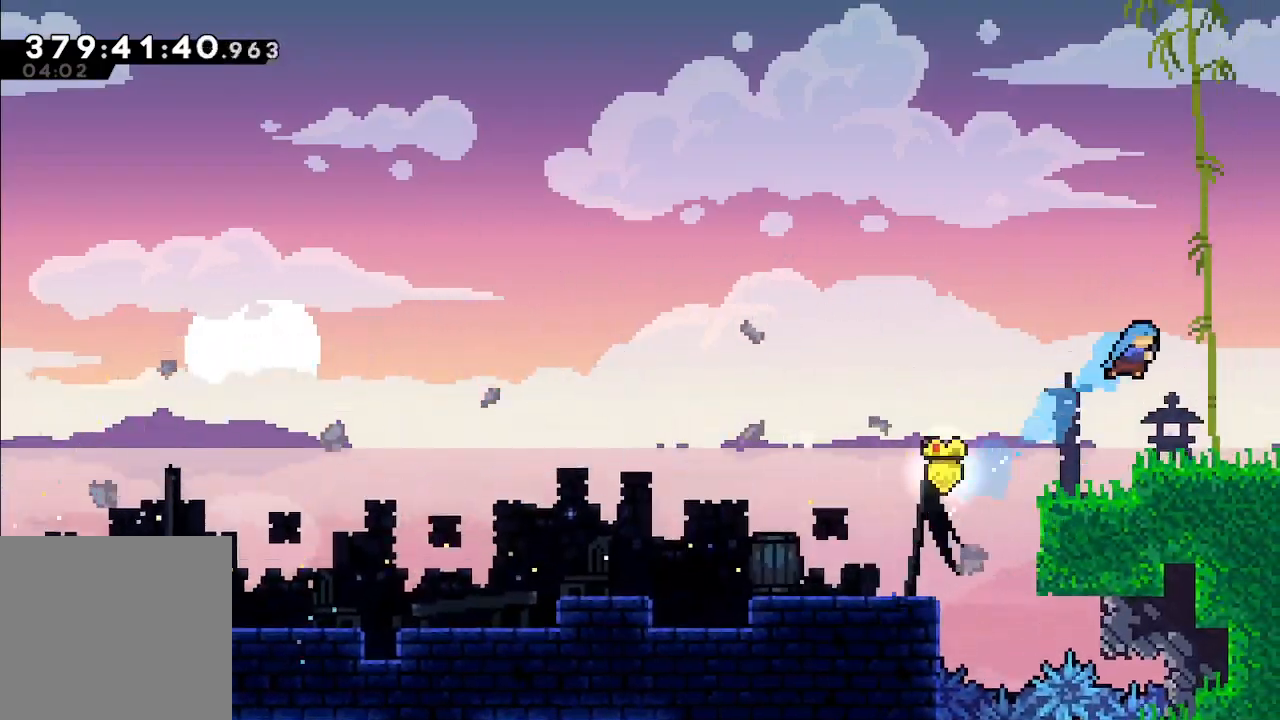
{"buttons": [], "left_stick": "right", "events": [[100, "left_stick", "center"], [367, "left_stick", "right"], [433, "X", "down"], [500, "X", "up"]]}
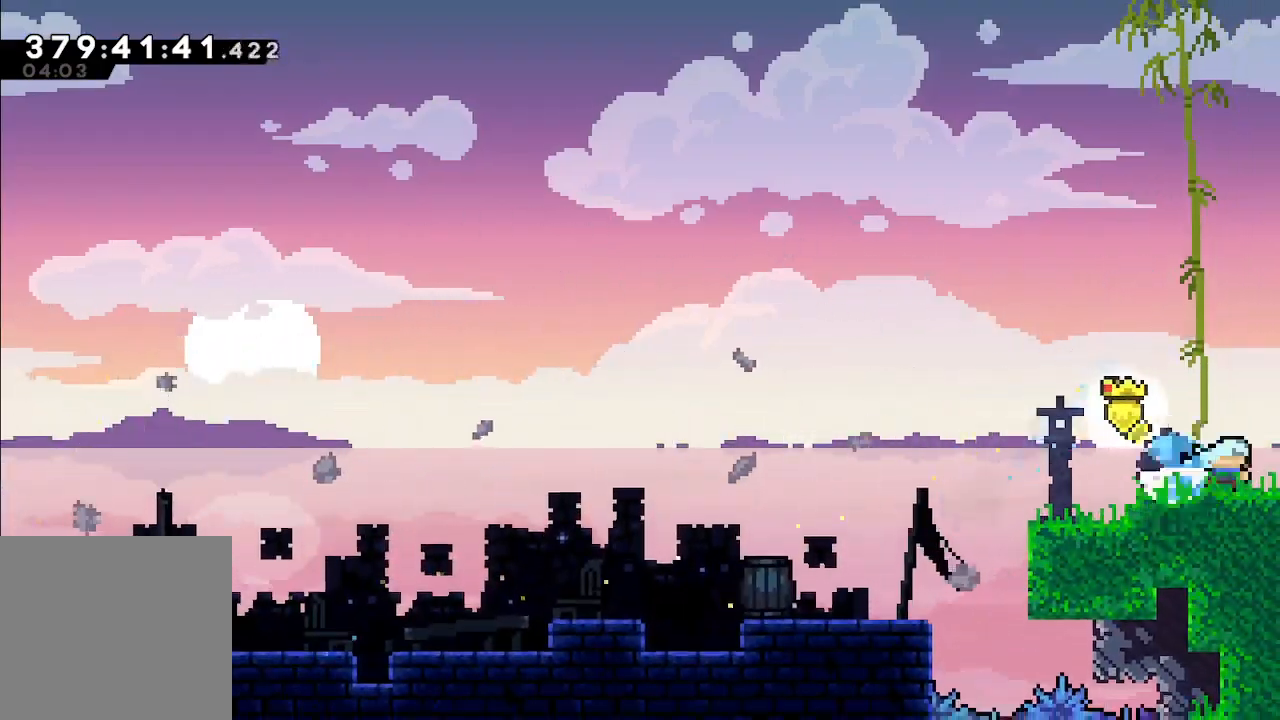
{"buttons": ["A"], "left_stick": "right", "events": [[33, "A", "down"]]}
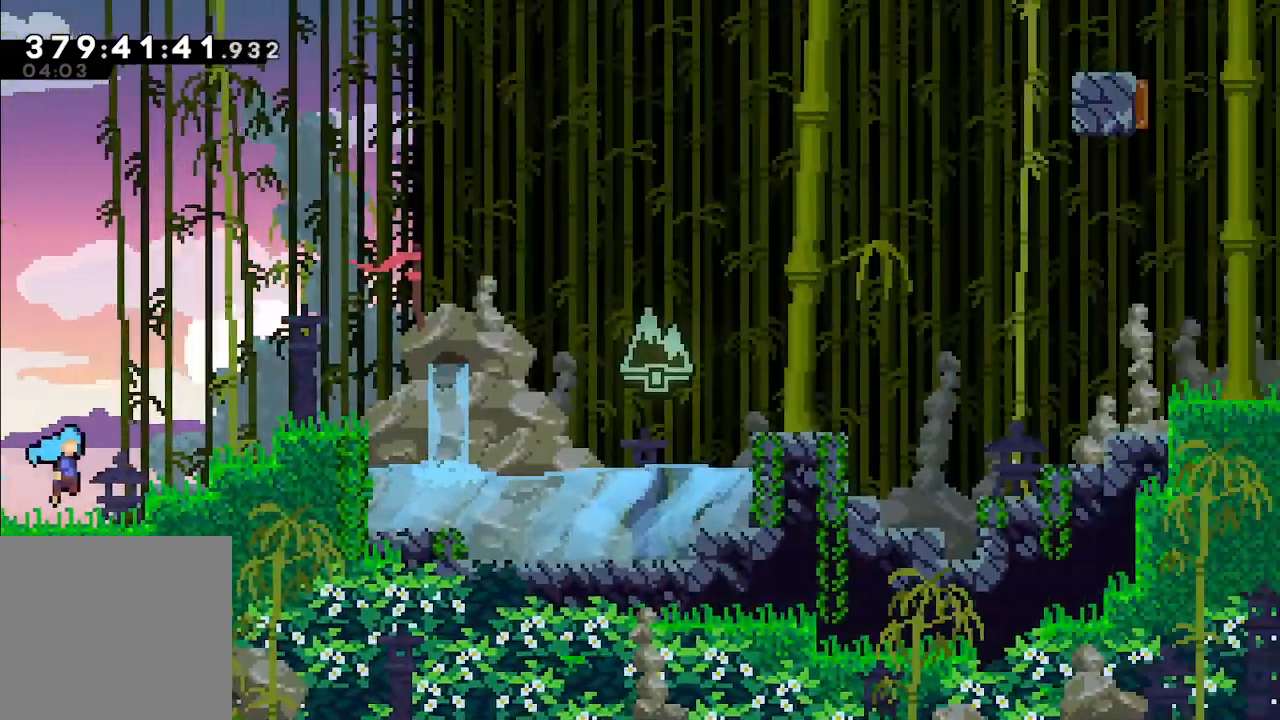
{"buttons": ["A", "X"], "left_stick": "down-right", "events": [[333, "left_stick", "down-right"], [500, "X", "down"]]}
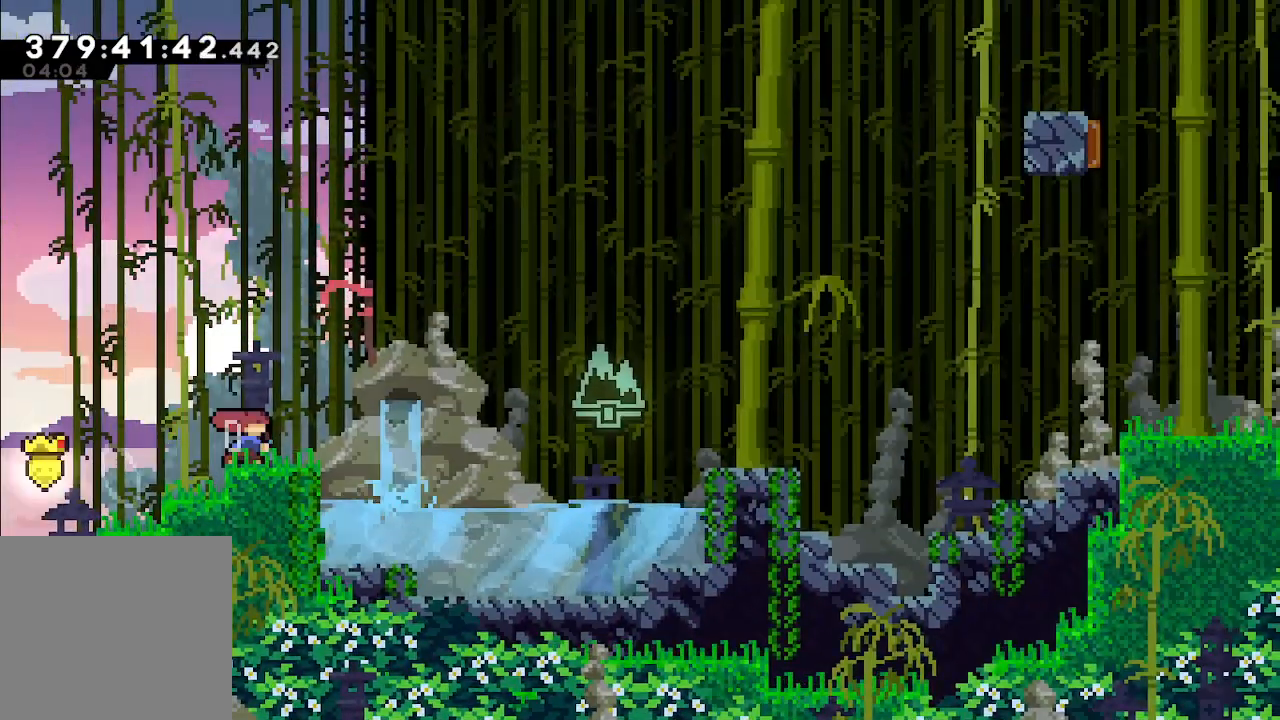
{"buttons": [], "left_stick": "down-right", "events": [[33, "A", "up"], [67, "X", "up"], [133, "A", "down"], [333, "A", "up"]]}
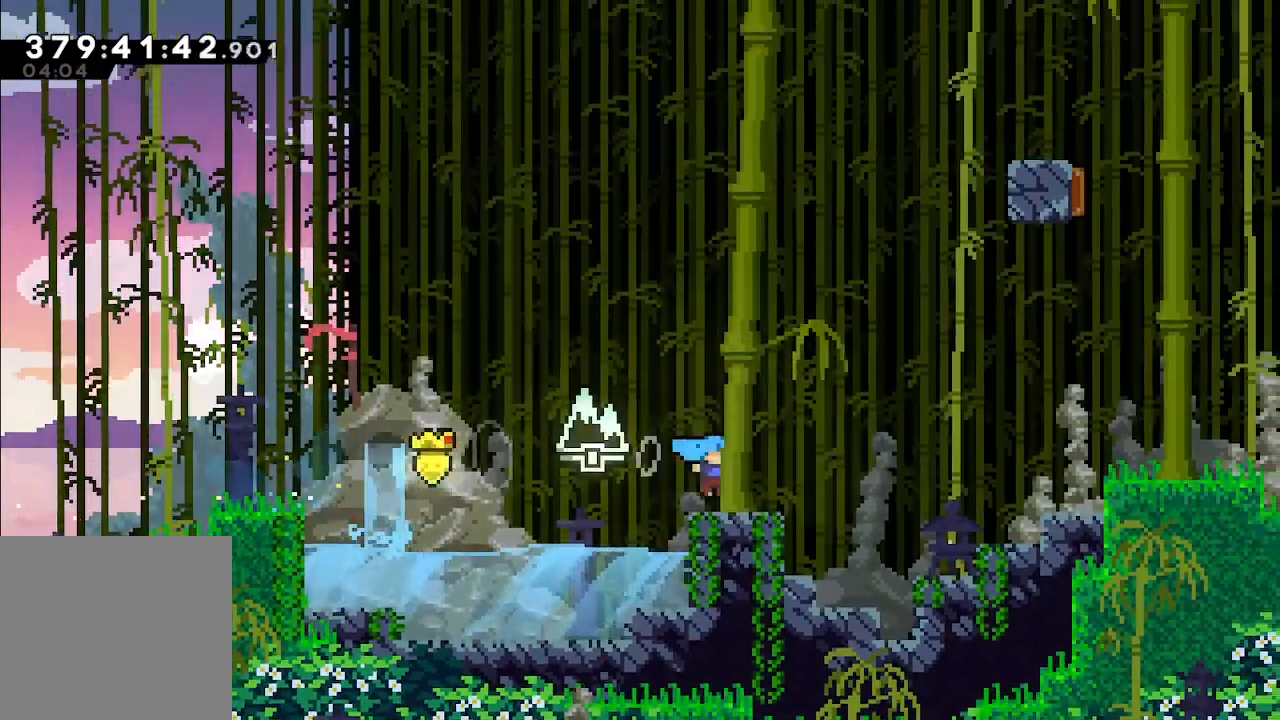
{"buttons": ["X"], "left_stick": "up", "events": [[33, "A", "down"], [133, "left_stick", "right"], [433, "left_stick", "up"], [467, "X", "down"], [500, "A", "up"]]}
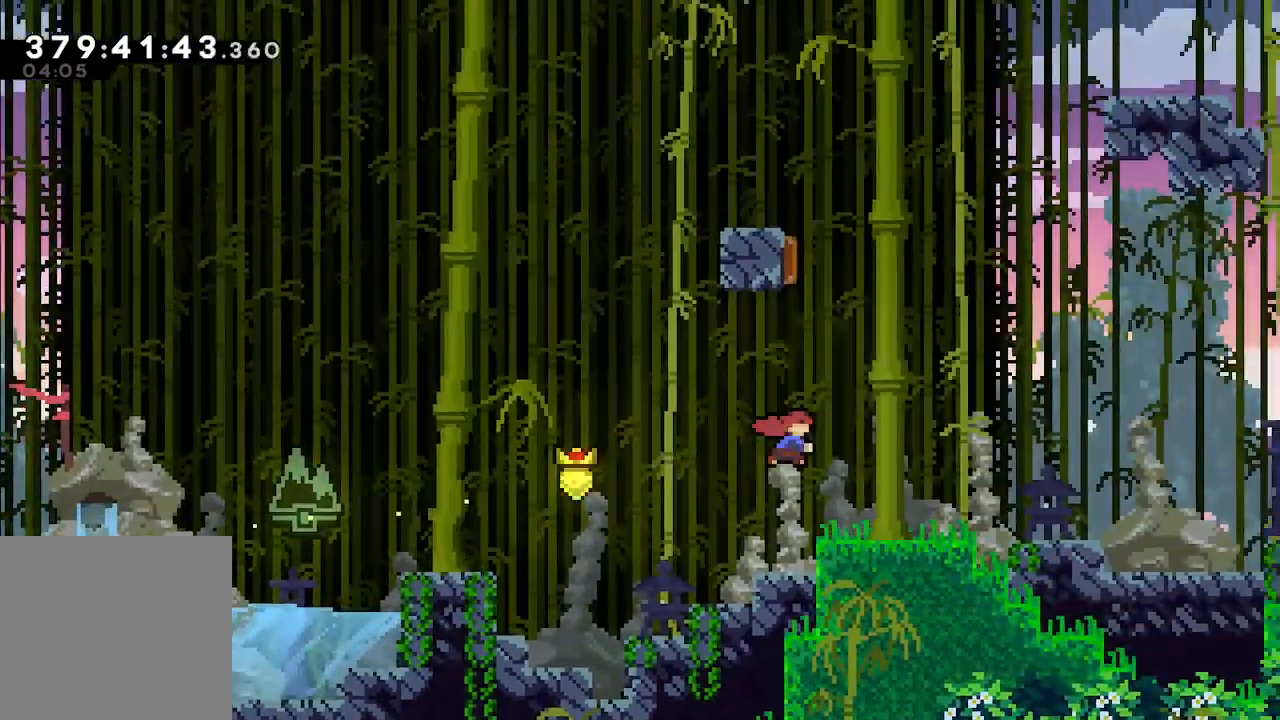
{"buttons": ["L2"], "left_stick": "right", "events": [[67, "X", "up"], [233, "left_stick", "up-right"], [400, "left_stick", "right"], [500, "L2", "down"]]}
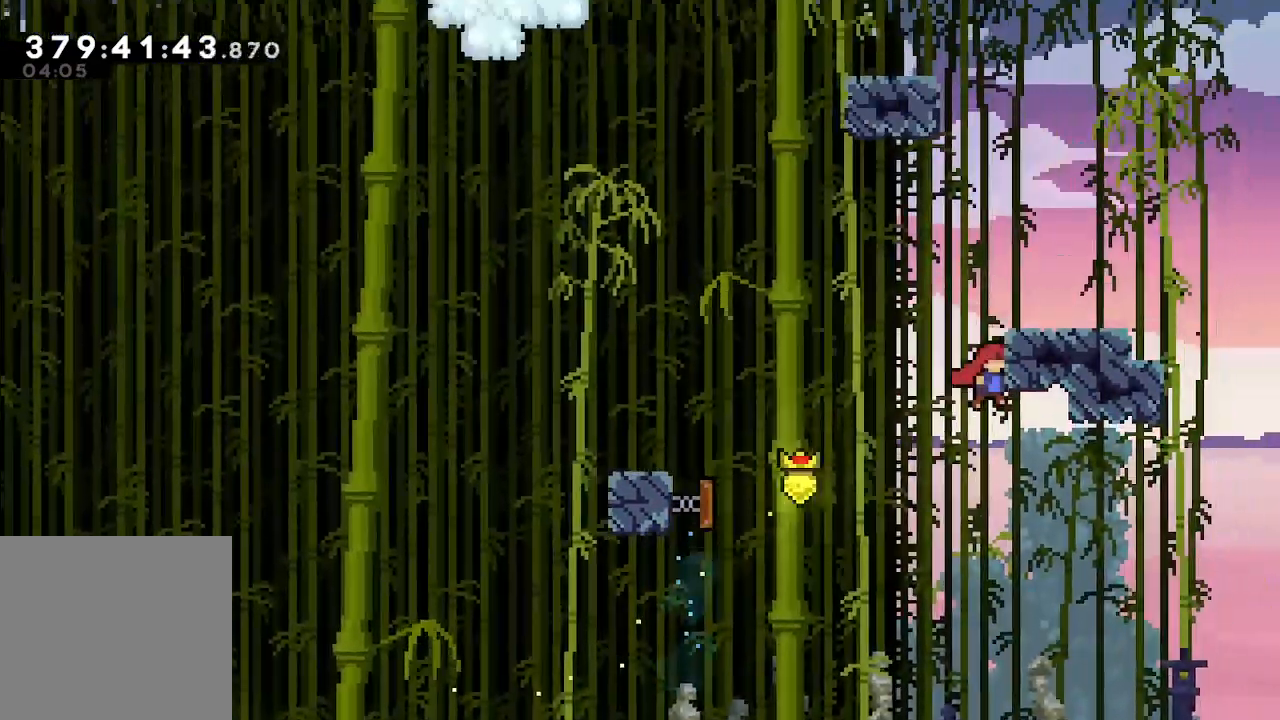
{"buttons": [], "left_stick": "center", "events": [[100, "A", "down"], [267, "A", "up"], [400, "L2", "up"], [433, "left_stick", "center"]]}
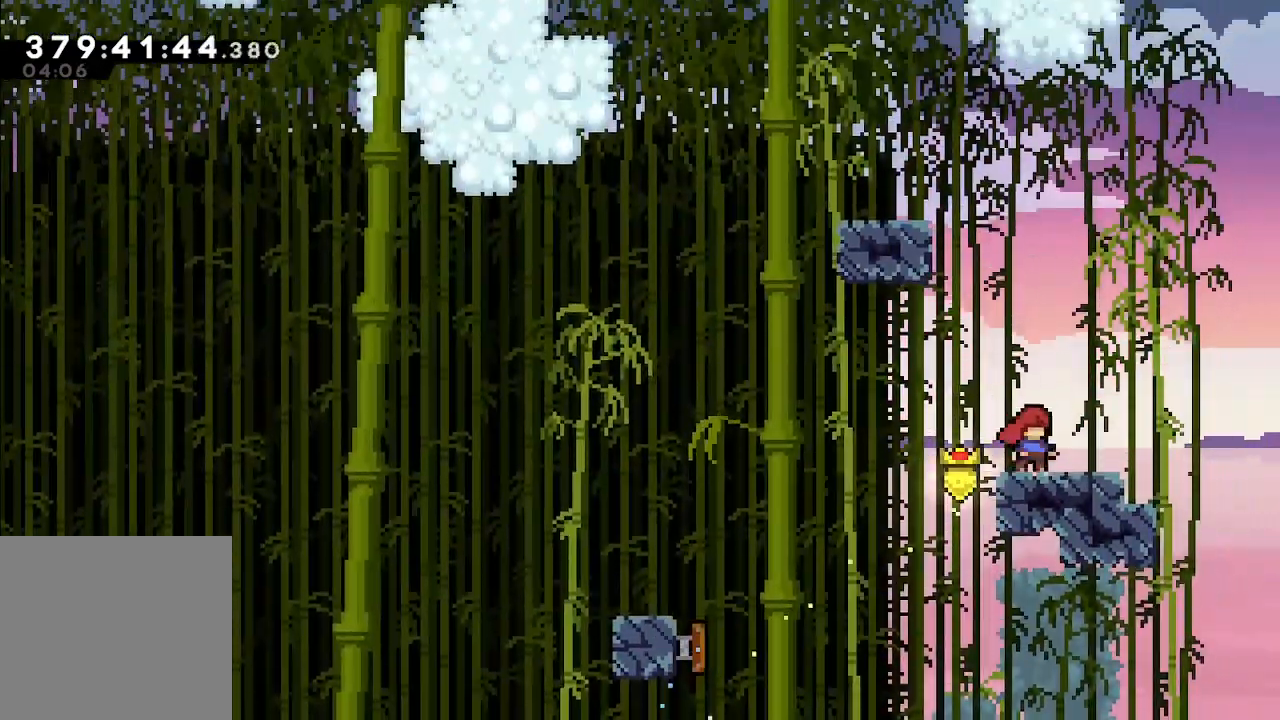
{"buttons": [], "left_stick": "up", "events": [[33, "A", "down"], [200, "left_stick", "right"], [300, "left_stick", "up"], [400, "A", "up"], [400, "X", "down"], [500, "X", "up"]]}
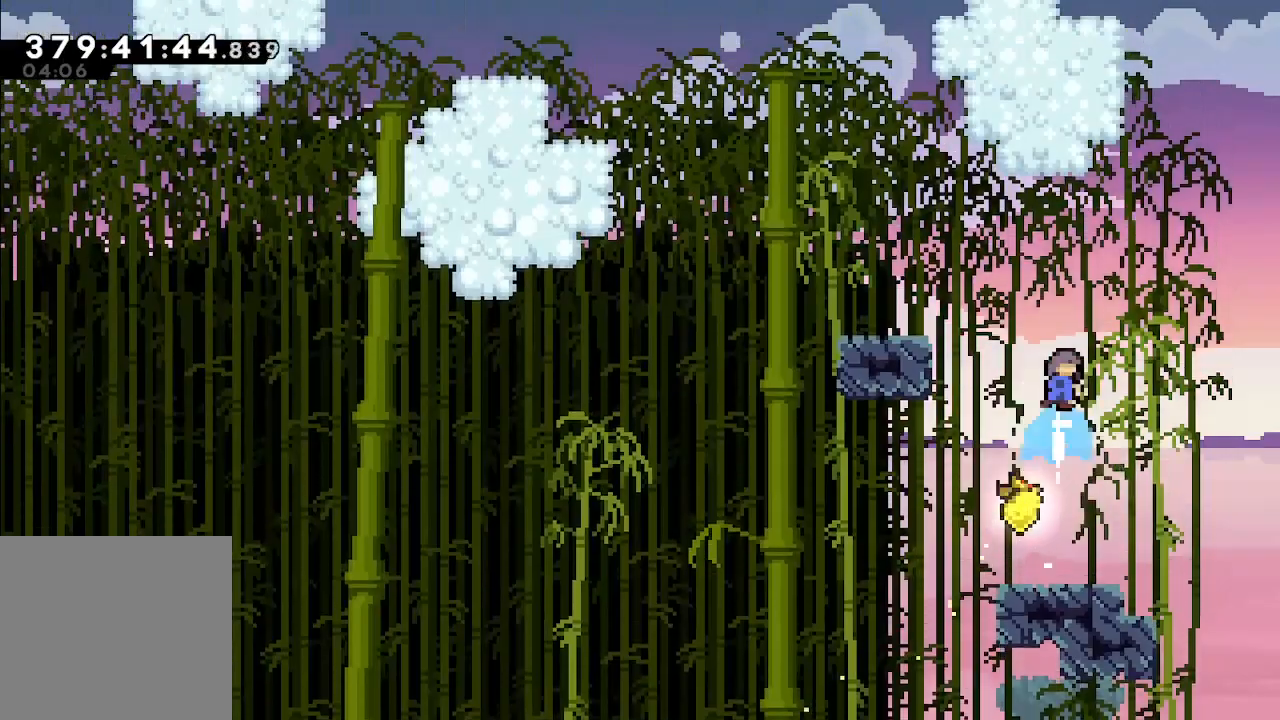
{"buttons": ["L2"], "left_stick": "left", "events": [[67, "L2", "down"], [100, "left_stick", "left"]]}
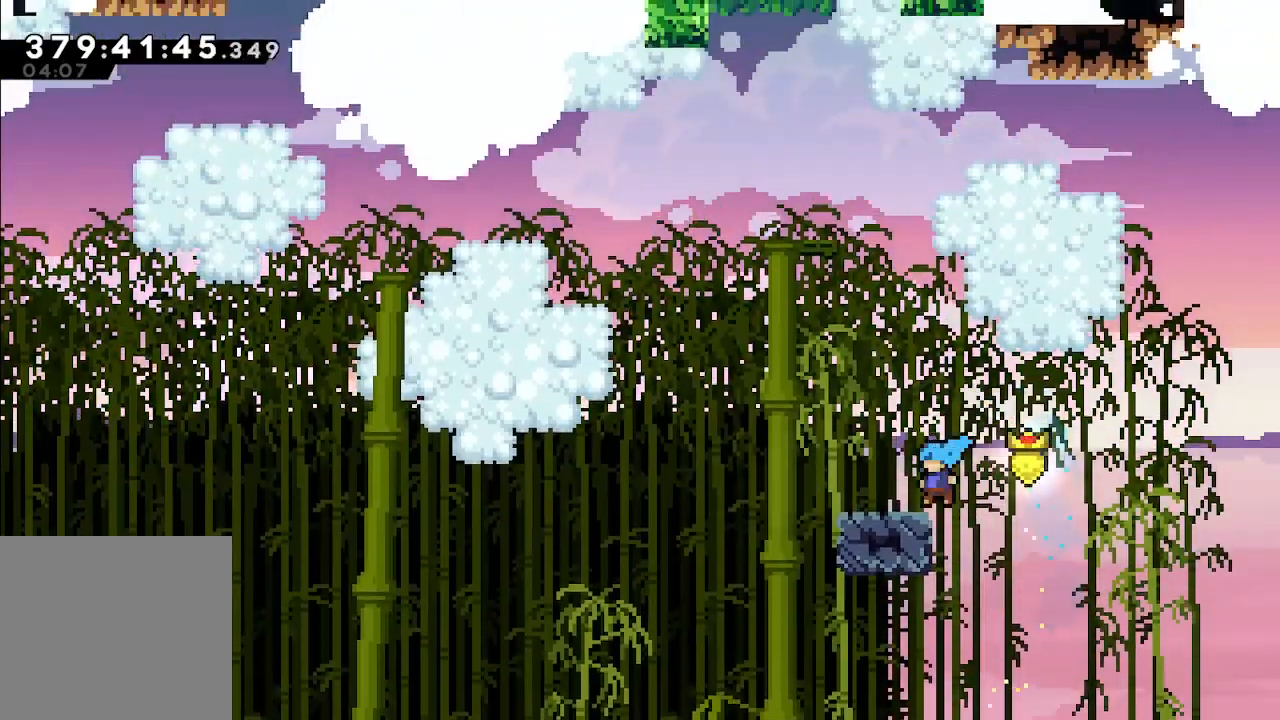
{"buttons": [], "left_stick": "center", "events": [[67, "A", "down"], [133, "left_stick", "center"], [367, "A", "up"], [400, "L2", "up"]]}
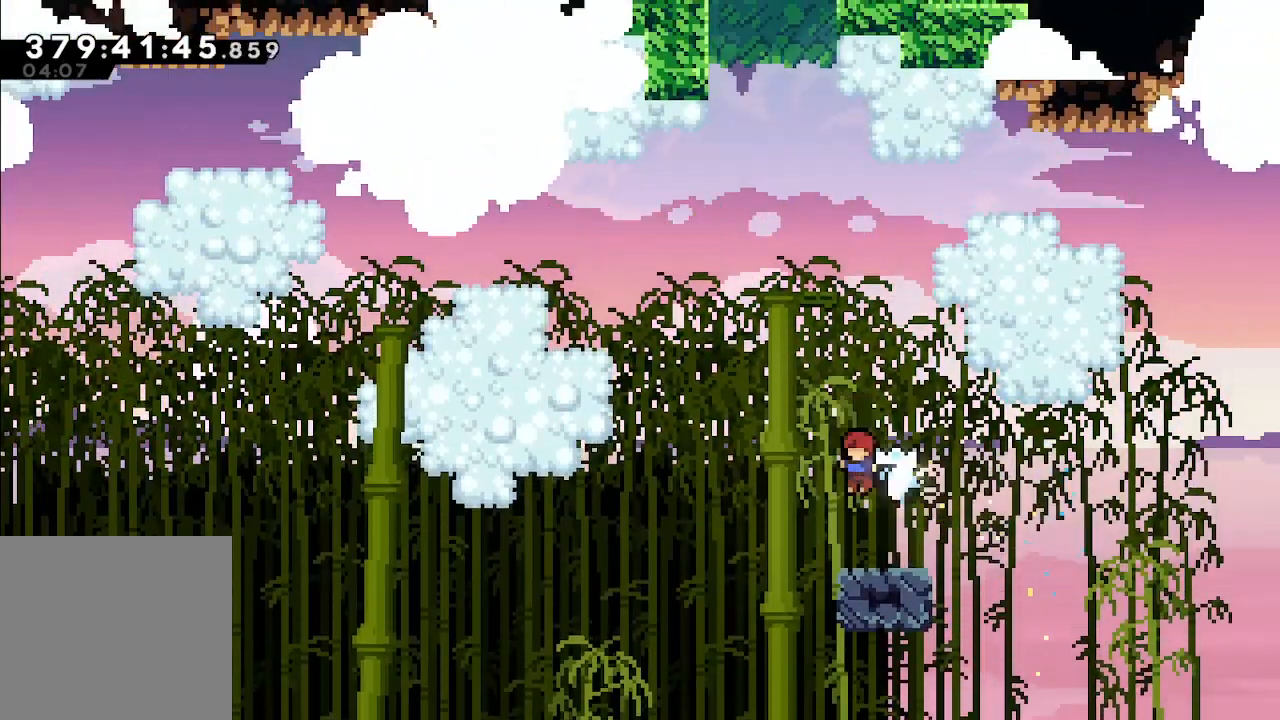
{"buttons": ["A"], "left_stick": "left", "events": [[300, "A", "down"], [300, "left_stick", "left"]]}
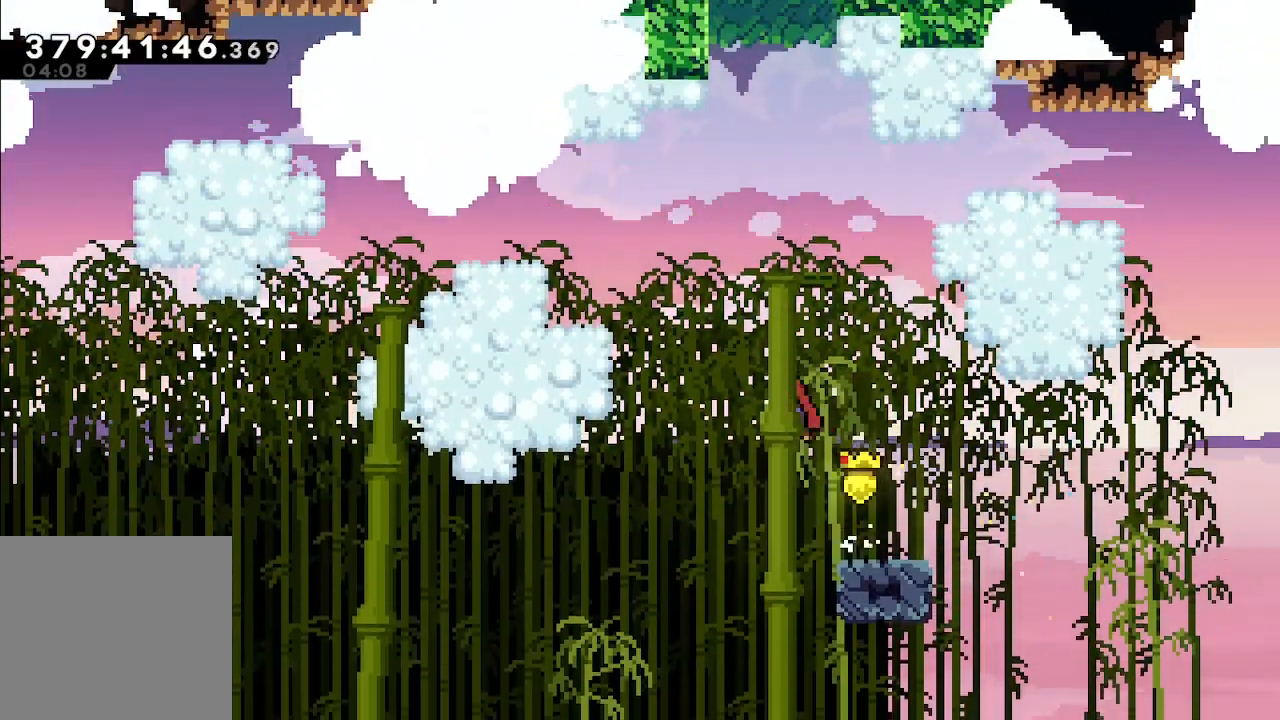
{"buttons": [], "left_stick": "up-left", "events": [[67, "left_stick", "up-left"], [100, "X", "down"], [133, "A", "up"], [233, "X", "up"]]}
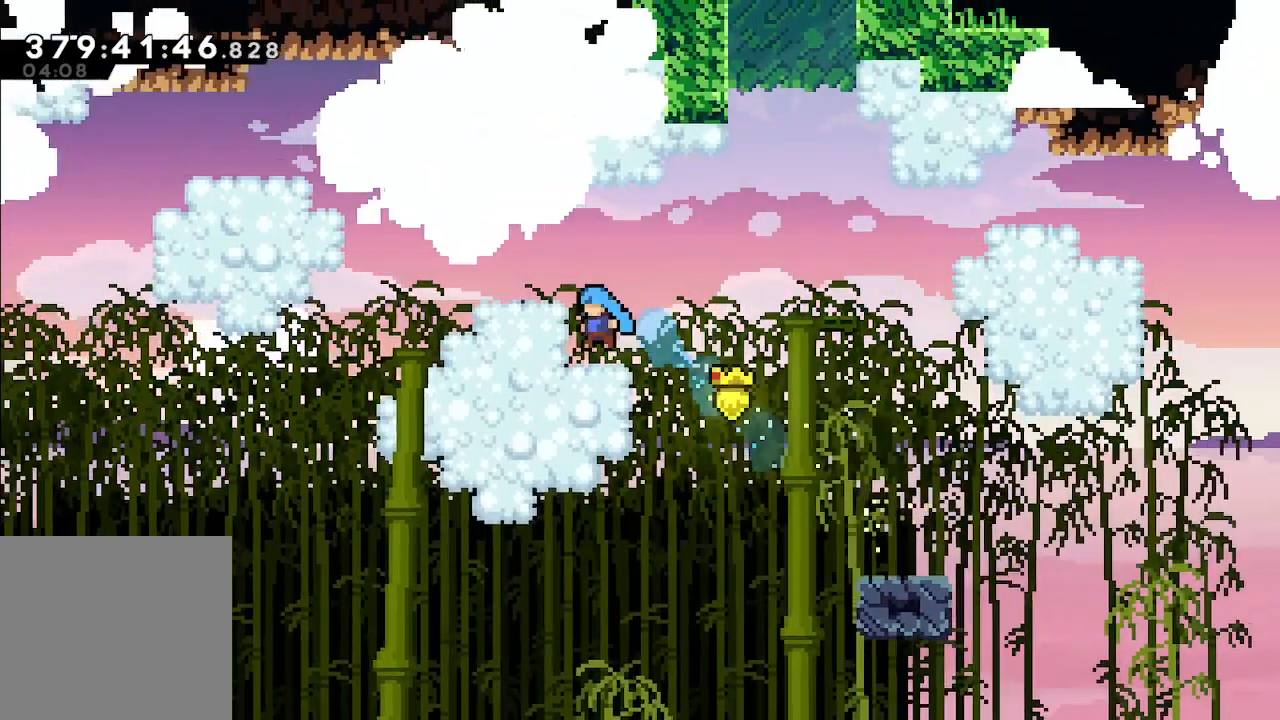
{"buttons": ["A"], "left_stick": "right", "events": [[67, "left_stick", "center"], [233, "left_stick", "right"], [333, "A", "down"]]}
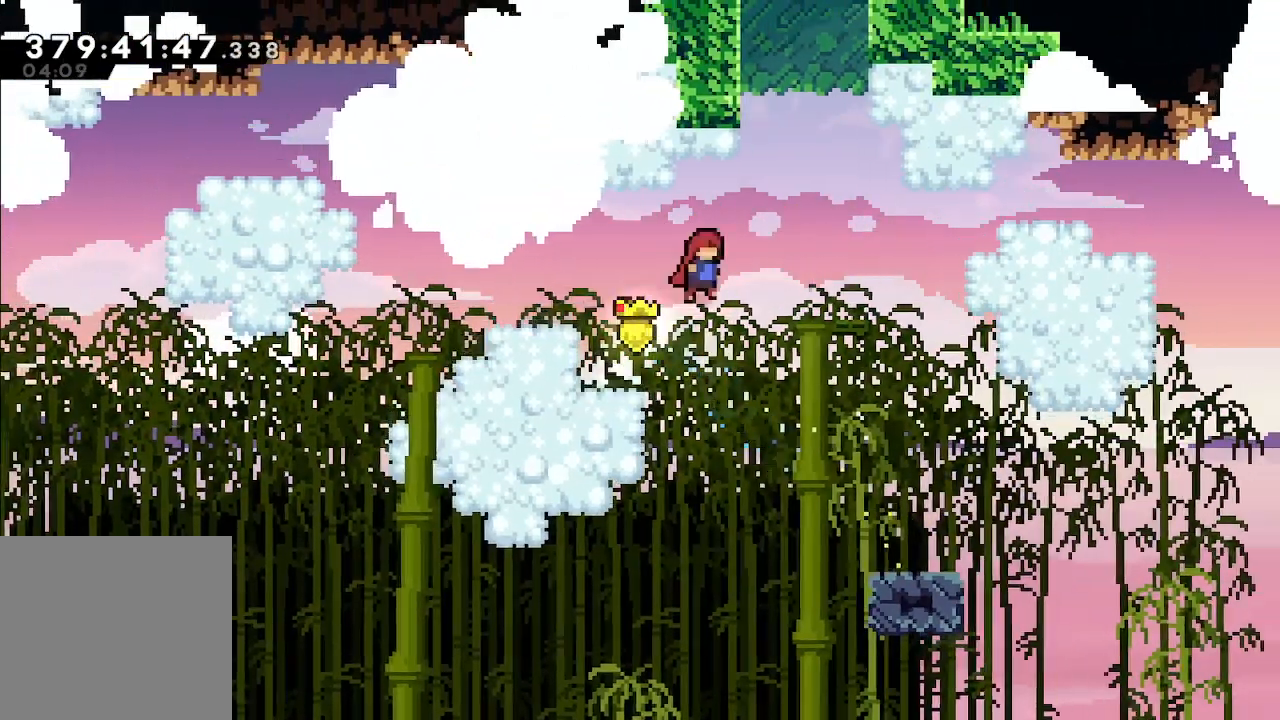
{"buttons": ["A"], "left_stick": "center", "events": [[233, "left_stick", "up"], [267, "A", "up"], [267, "X", "down"], [367, "X", "up"], [433, "left_stick", "center"], [500, "A", "down"]]}
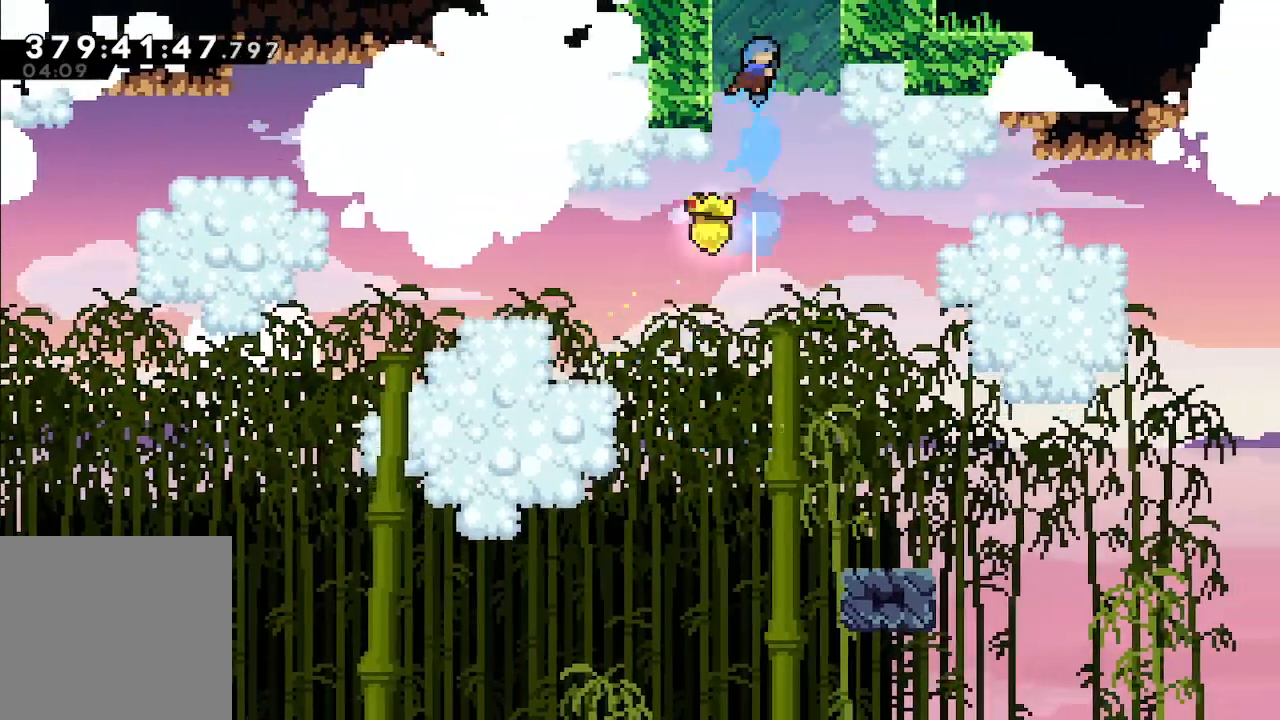
{"buttons": ["L2"], "left_stick": "up-left", "events": [[200, "left_stick", "left"], [433, "A", "up"], [433, "L2", "down"], [500, "left_stick", "up-left"]]}
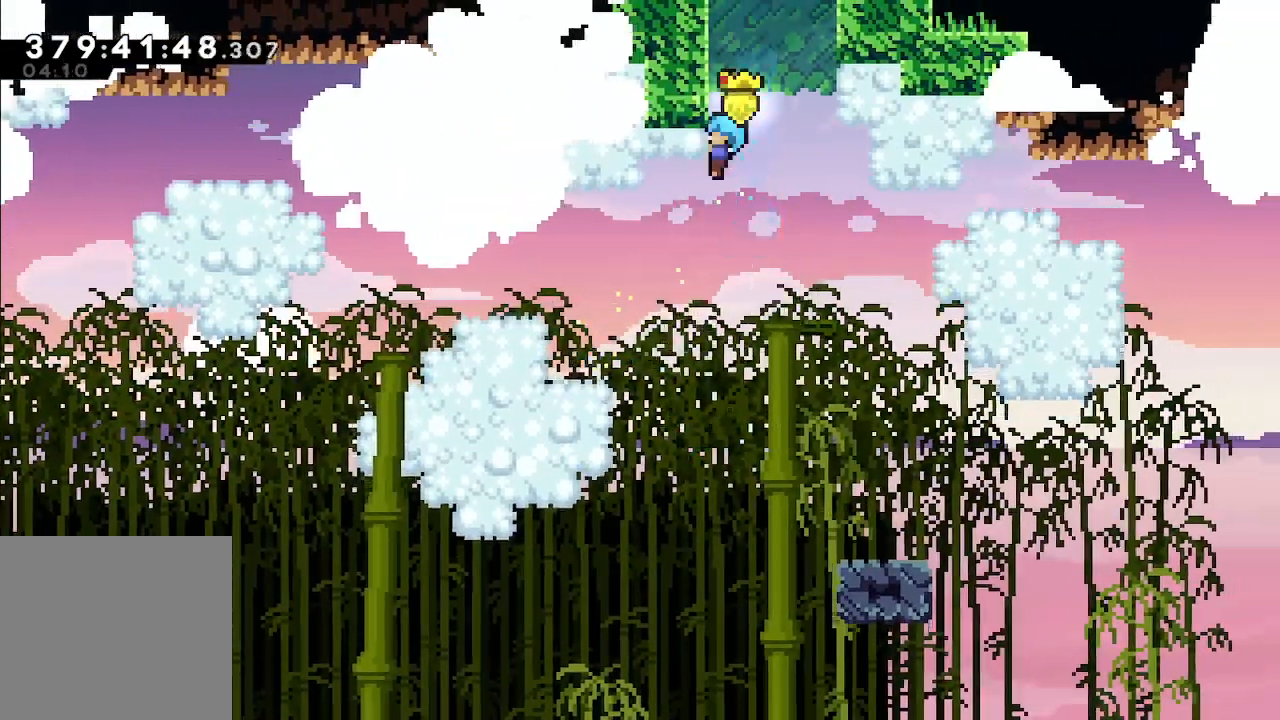
{"buttons": ["A", "L2"], "left_stick": "up-left", "events": [[167, "A", "down"], [300, "A", "up"], [367, "A", "down"]]}
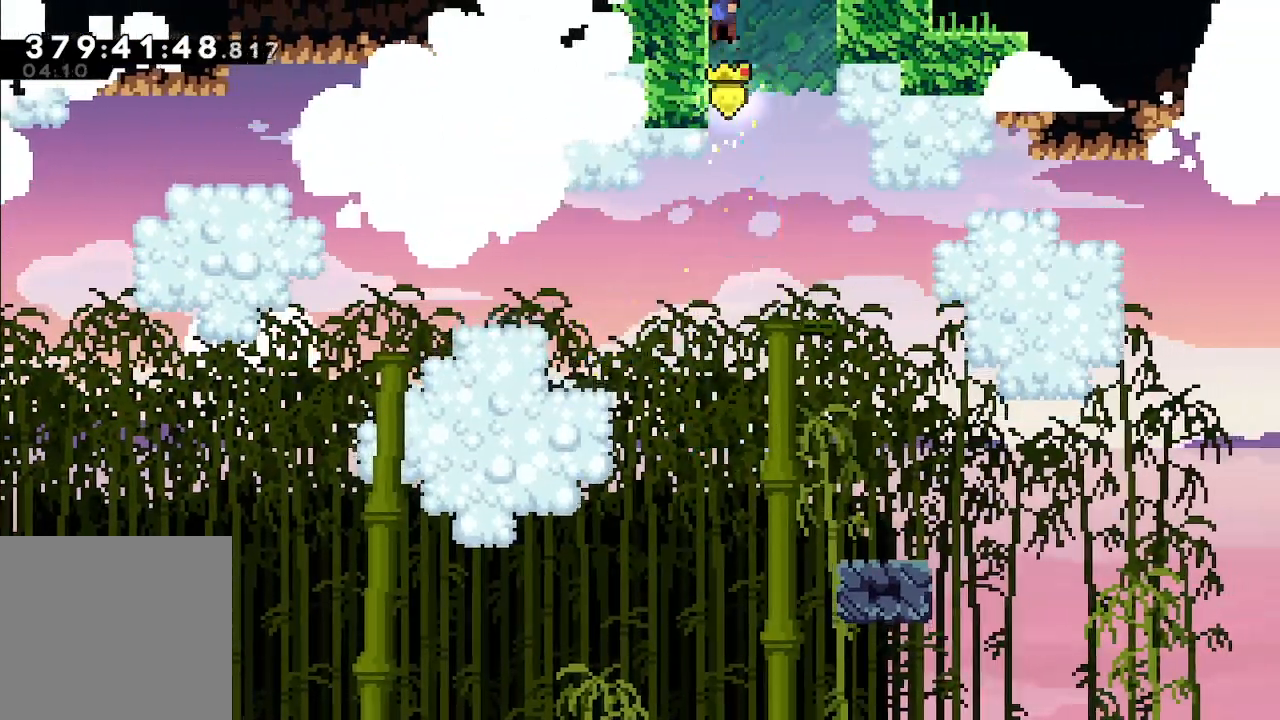
{"buttons": ["A"], "left_stick": "right", "events": [[33, "A", "up"], [67, "A", "down"], [233, "left_stick", "center"], [300, "L2", "up"], [467, "left_stick", "right"]]}
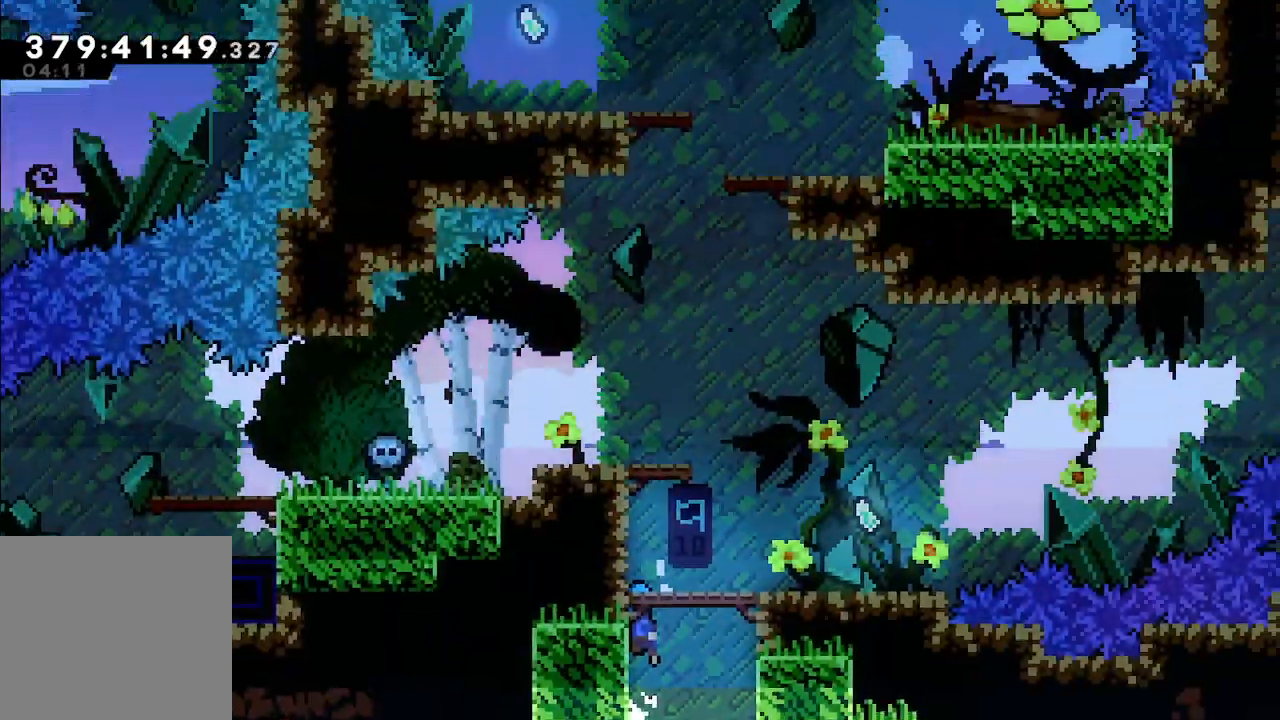
{"buttons": ["A"], "left_stick": "right", "events": []}
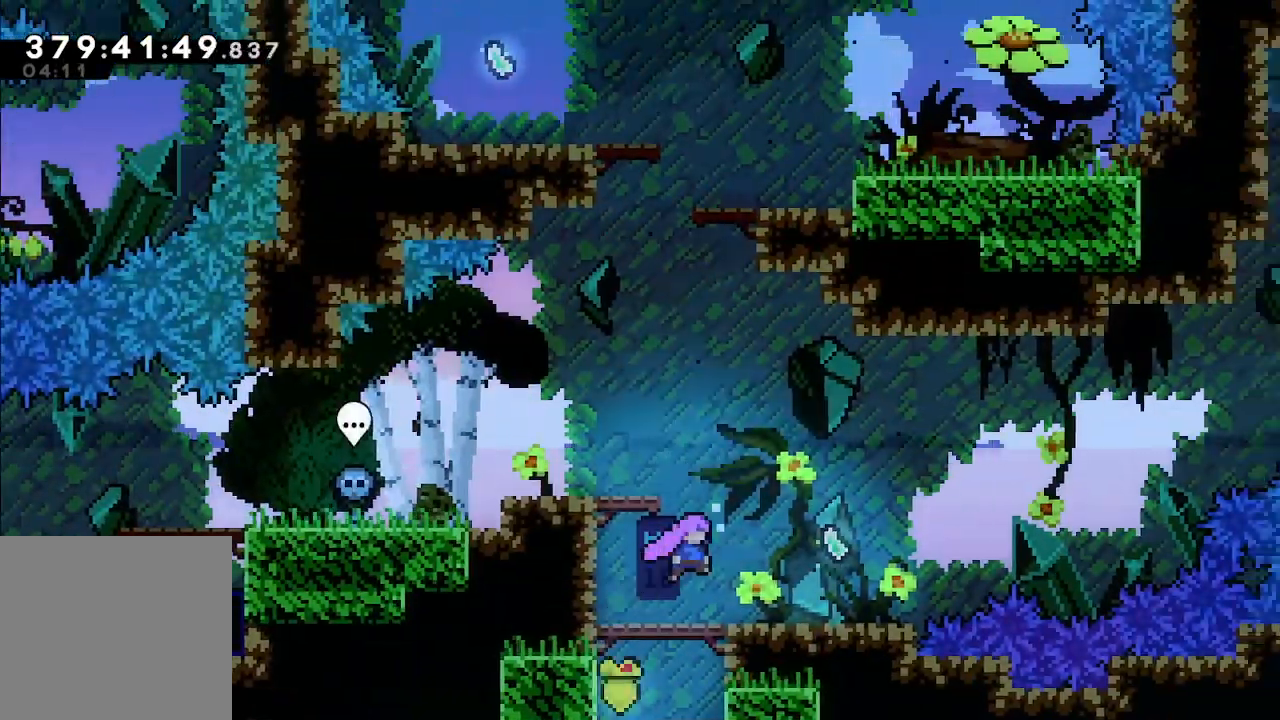
{"buttons": [], "left_stick": "center", "events": [[267, "A", "up"], [400, "left_stick", "center"]]}
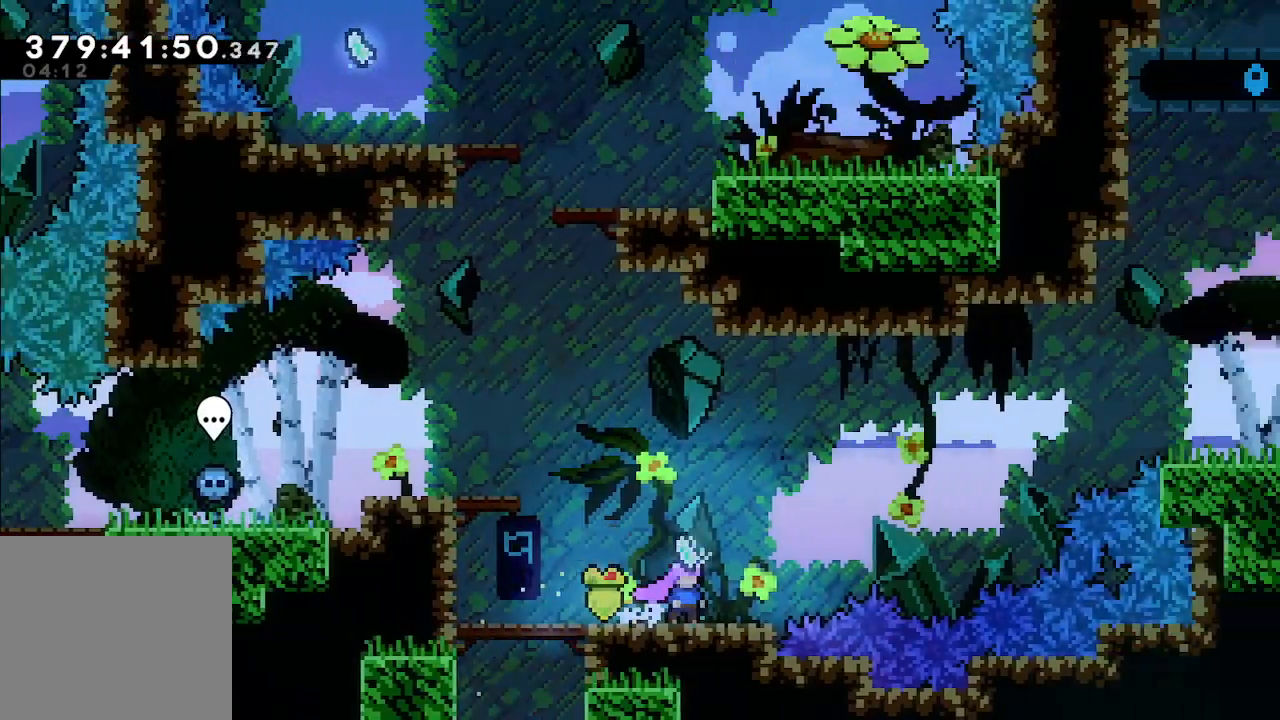
{"buttons": [], "left_stick": "left", "events": [[133, "left_stick", "left"]]}
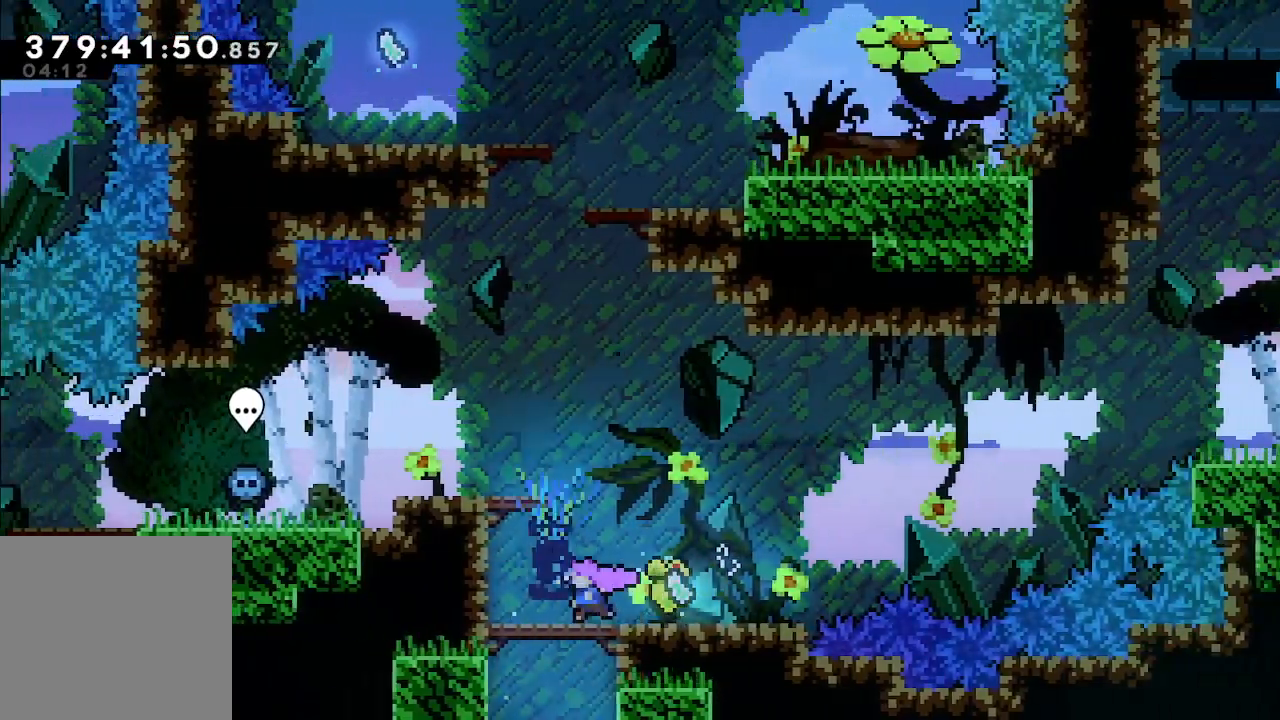
{"buttons": ["A"], "left_stick": "right", "events": [[100, "A", "down"], [267, "A", "up"], [333, "A", "down"], [333, "left_stick", "center"], [433, "left_stick", "right"]]}
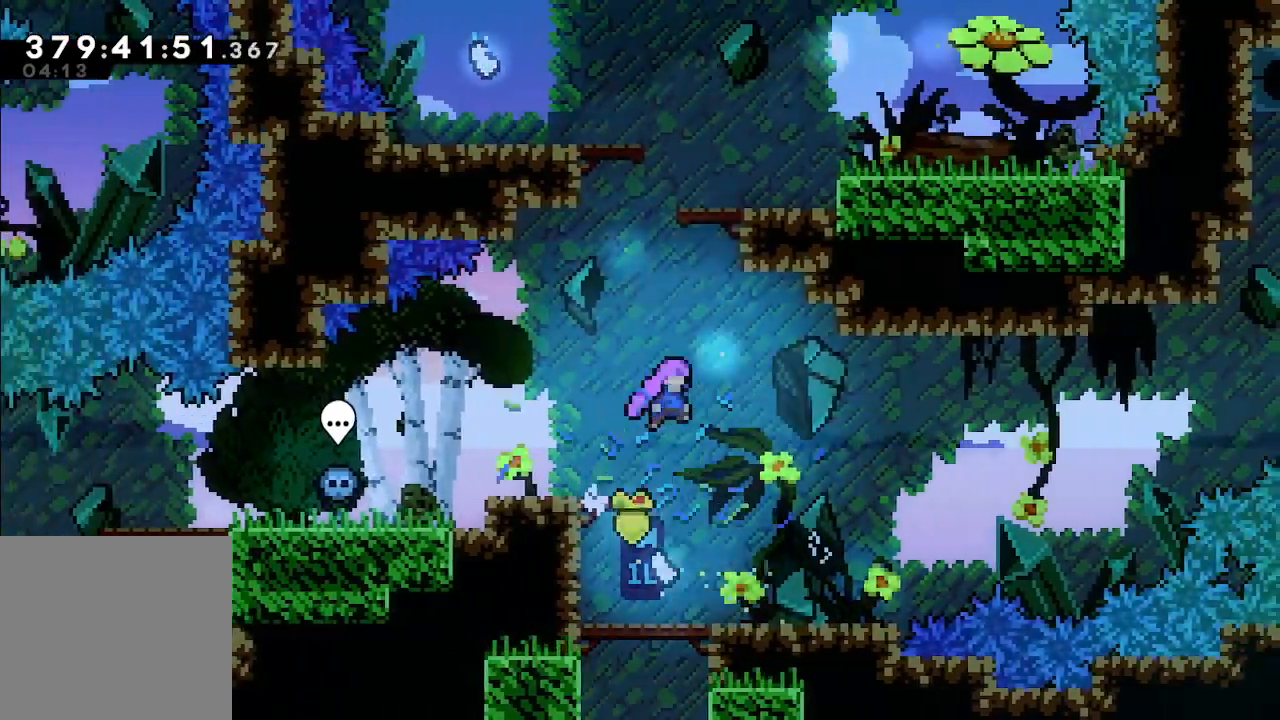
{"buttons": ["L2"], "left_stick": "right", "events": [[100, "left_stick", "up"], [200, "A", "up"], [200, "X", "down"], [233, "X", "up"], [300, "L2", "down"], [333, "left_stick", "up-right"], [433, "left_stick", "right"]]}
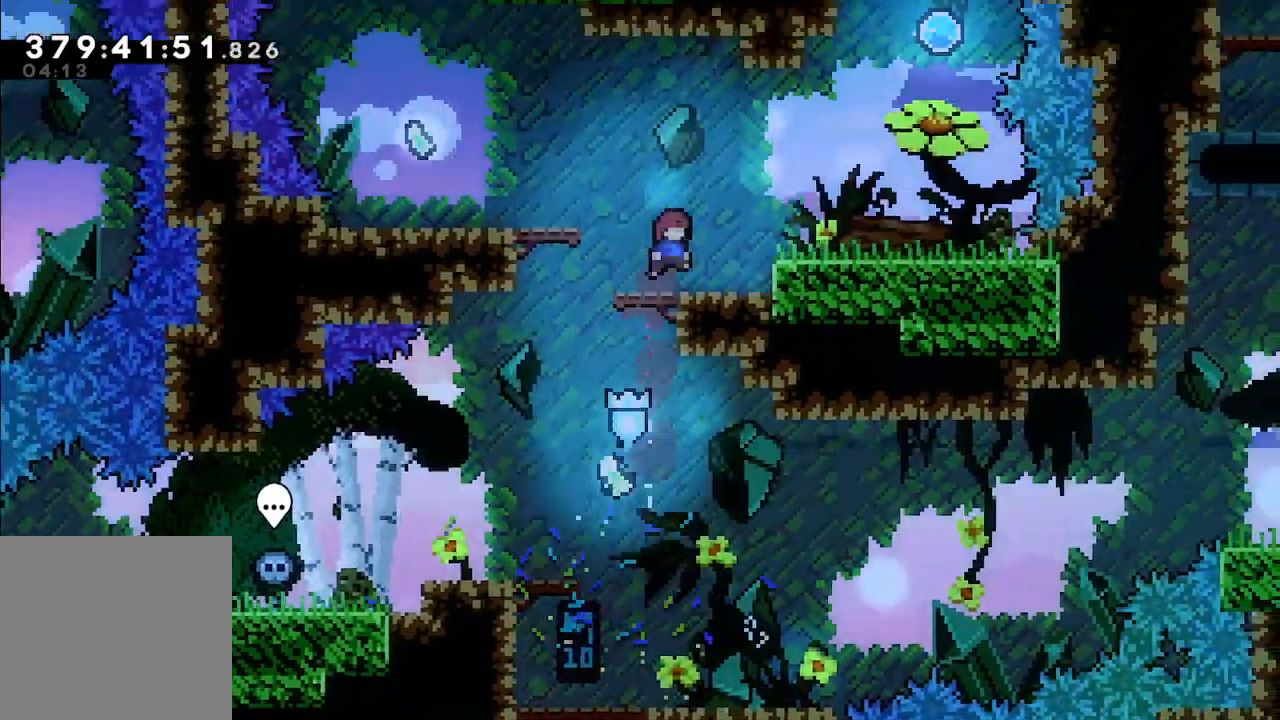
{"buttons": [], "left_stick": "left", "events": [[67, "left_stick", "up"], [333, "L2", "up"], [333, "left_stick", "center"], [400, "left_stick", "left"]]}
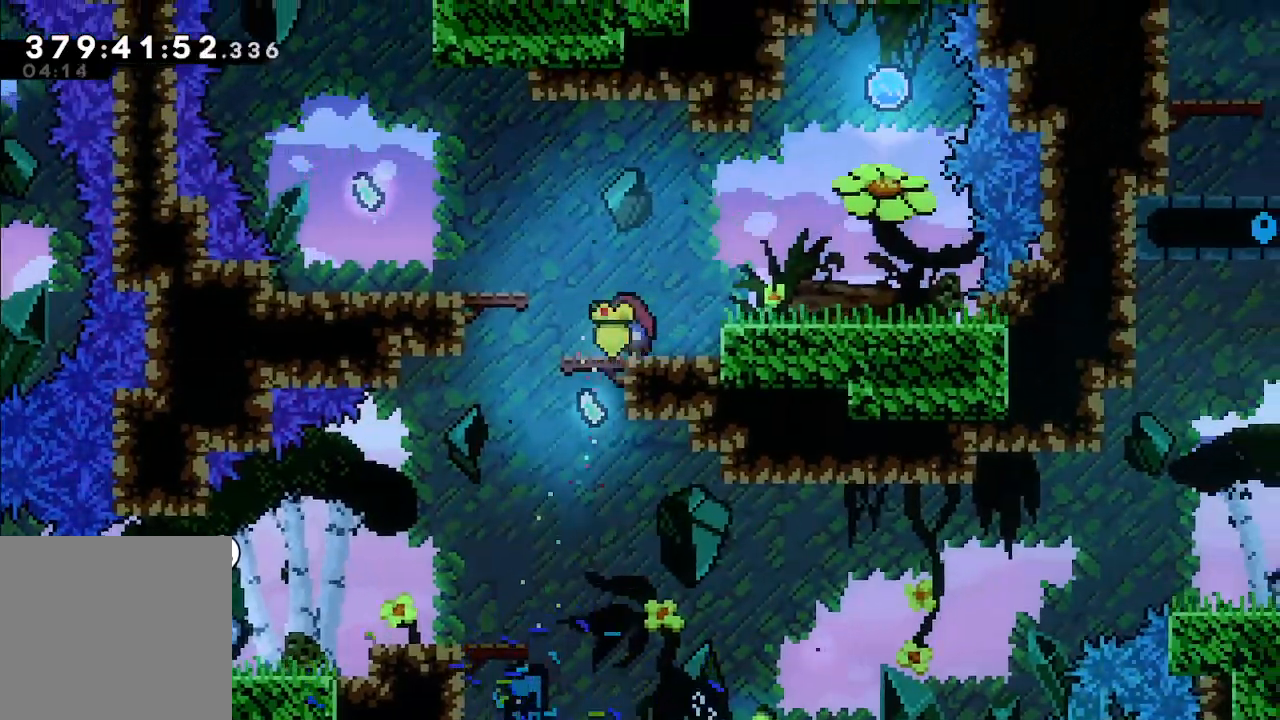
{"buttons": [], "left_stick": "left", "events": [[67, "A", "down"], [333, "A", "up"]]}
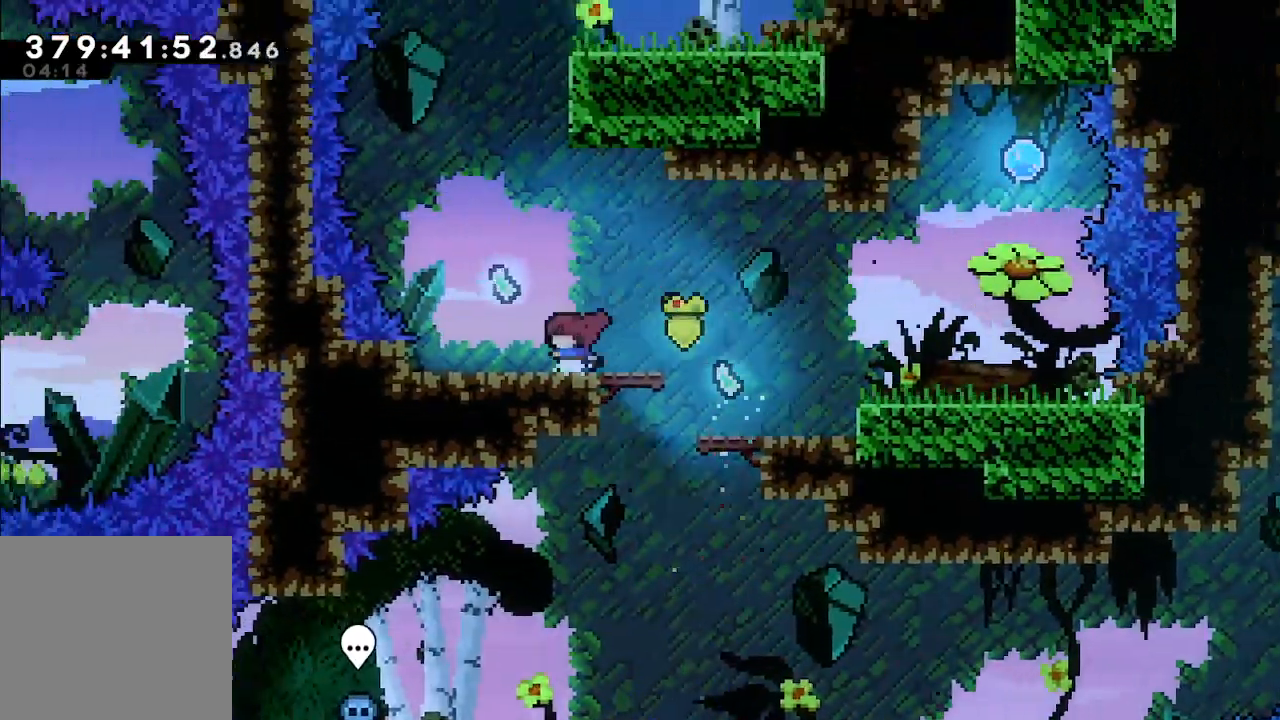
{"buttons": [], "left_stick": "up", "events": [[100, "left_stick", "center"], [133, "A", "down"], [433, "X", "down"], [433, "left_stick", "up"], [467, "A", "up"], [500, "X", "up"]]}
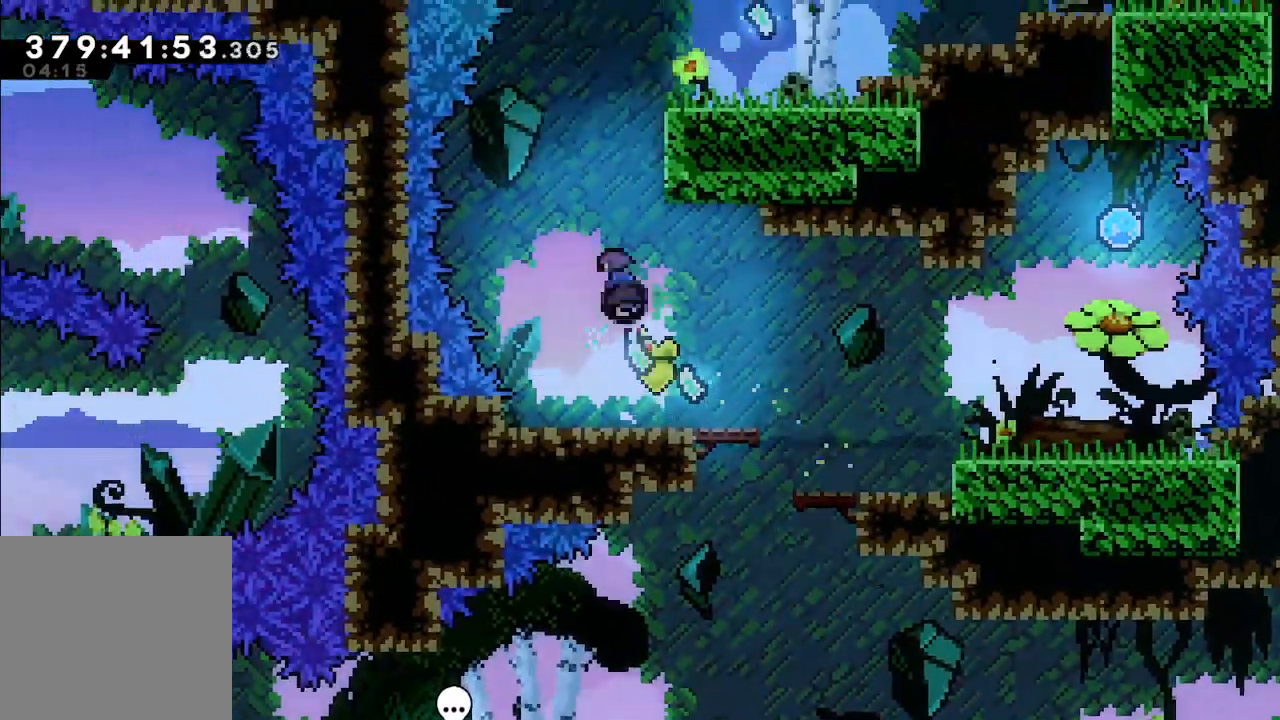
{"buttons": ["A", "L2"], "left_stick": "right", "events": [[167, "L2", "down"], [200, "left_stick", "right"], [433, "A", "down"]]}
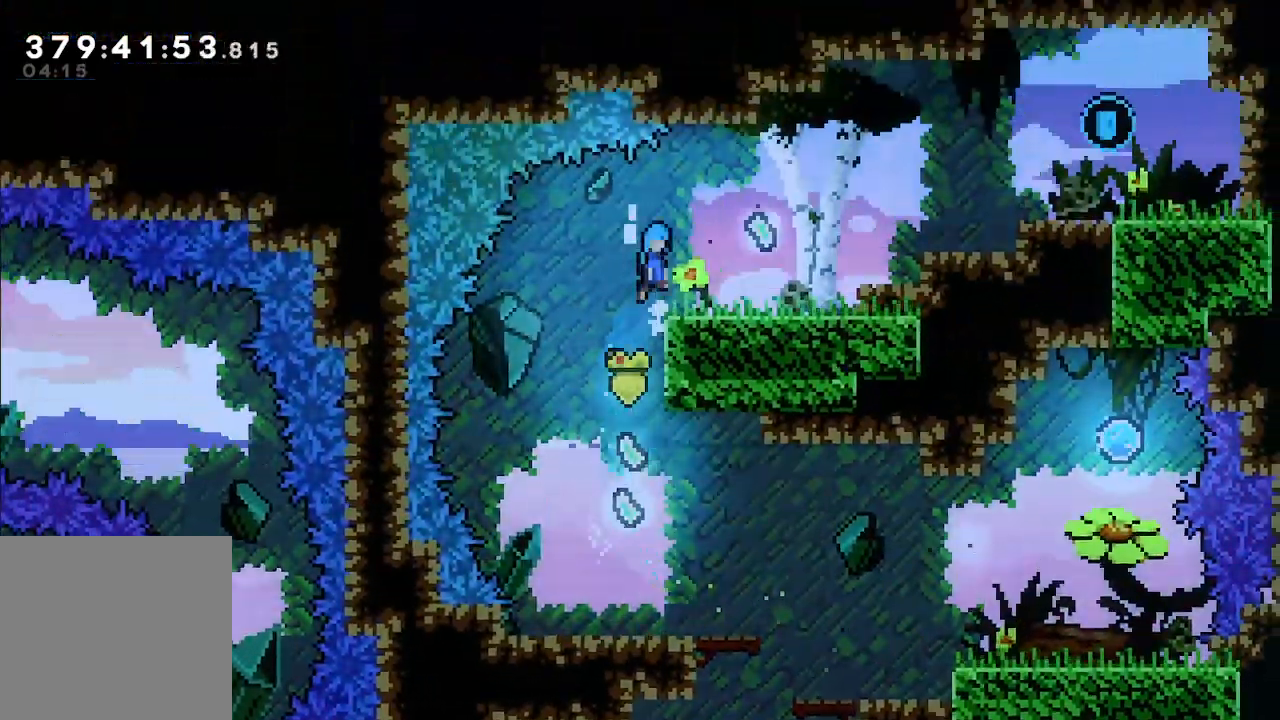
{"buttons": [], "left_stick": "center", "events": [[300, "A", "up"], [333, "L2", "up"], [333, "left_stick", "center"]]}